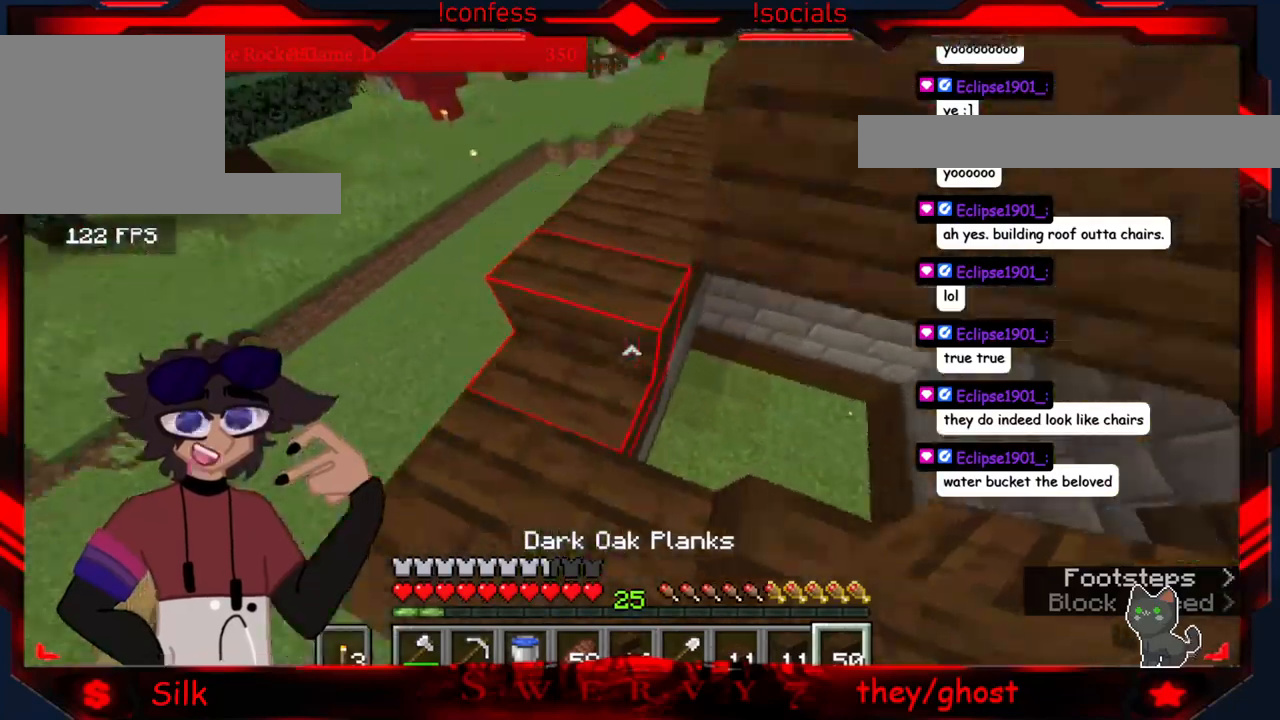
Gameplay with keyboard and mouse; each line is a JSON object with the keys and mouse buttons held at the frame after it. "events" lists presses ("down") and releases ("up") of "a", "d", "s", "mouse_left" and "mouse_right" between this image and that frame as [ms after this image, input, new state], when the widget could be followed in between. "mouse_left", "mouse_right" = the "left", "right" buttons of the "mouse" list. No other keys are recorded. Fast repeated clicks can show as one long hold. Mouse movement is not recorded.
{"keys": [], "mouse": [], "events": [[334, "d", "up"]]}
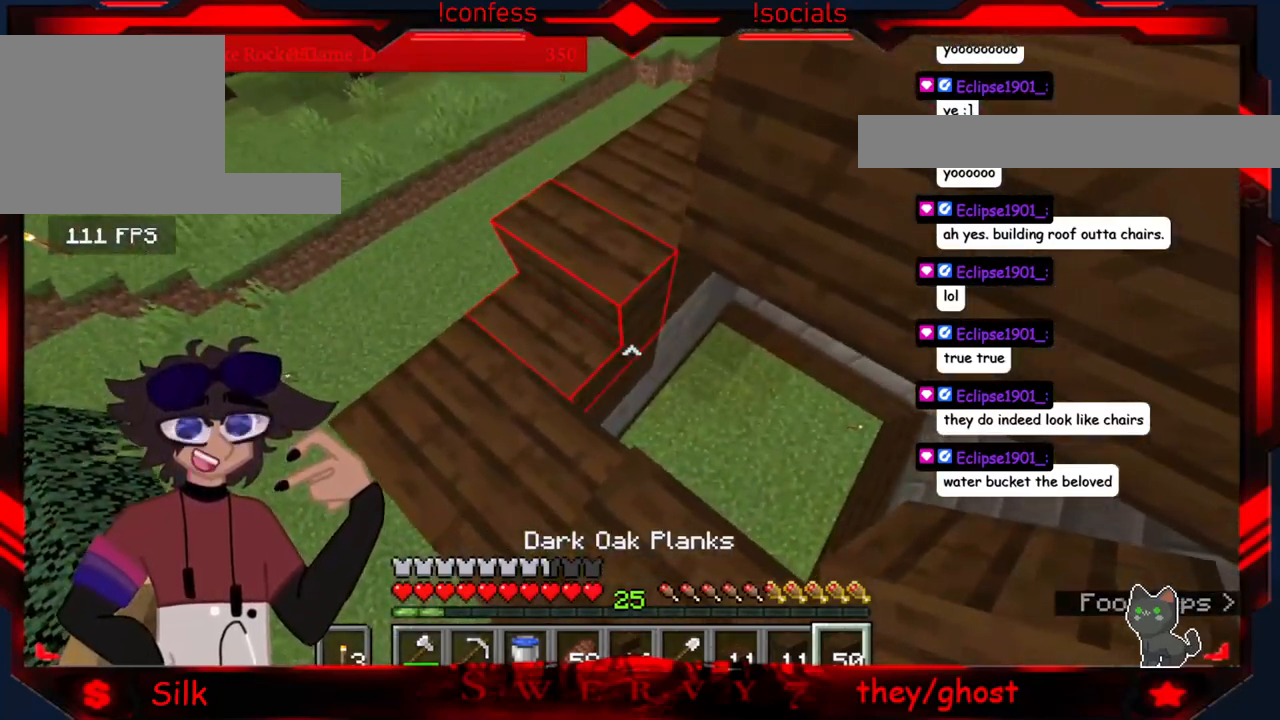
{"keys": ["d"], "mouse": [], "events": [[100, "mouse_right", "down"], [300, "mouse_right", "up"], [350, "d", "down"]]}
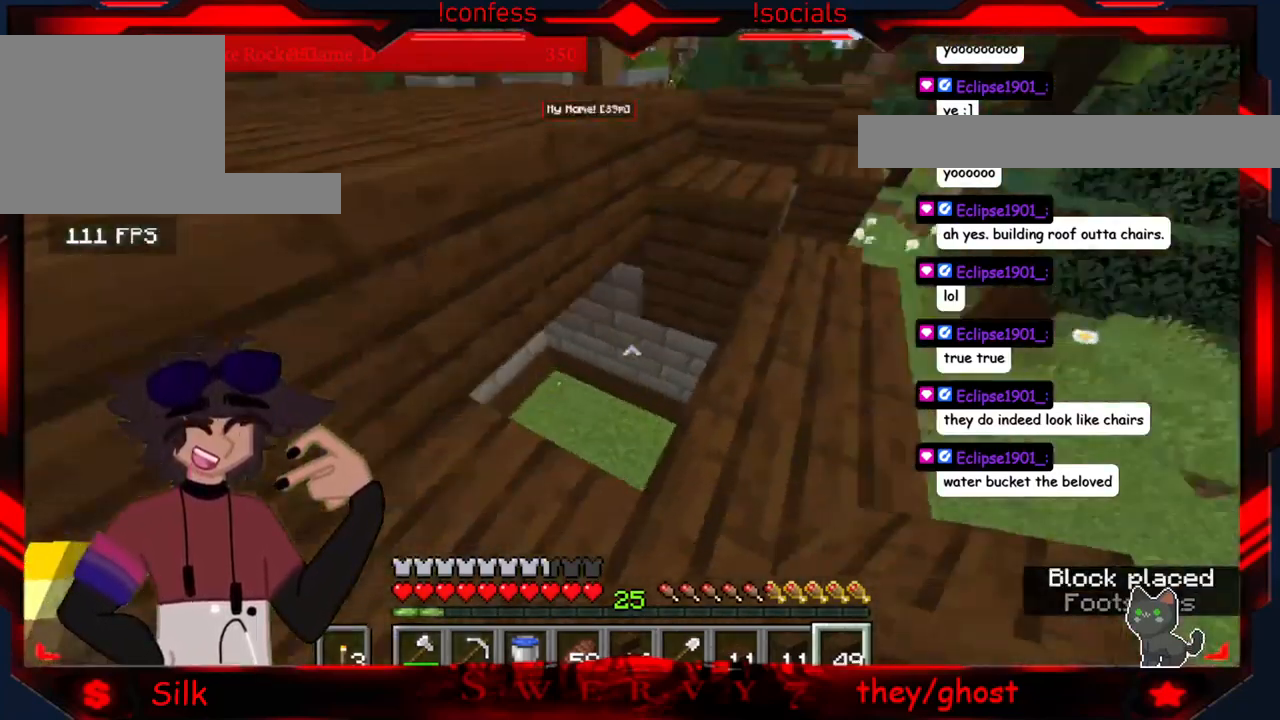
{"keys": ["a"], "mouse": ["right"], "events": [[200, "d", "up"], [400, "mouse_right", "down"], [484, "a", "down"]]}
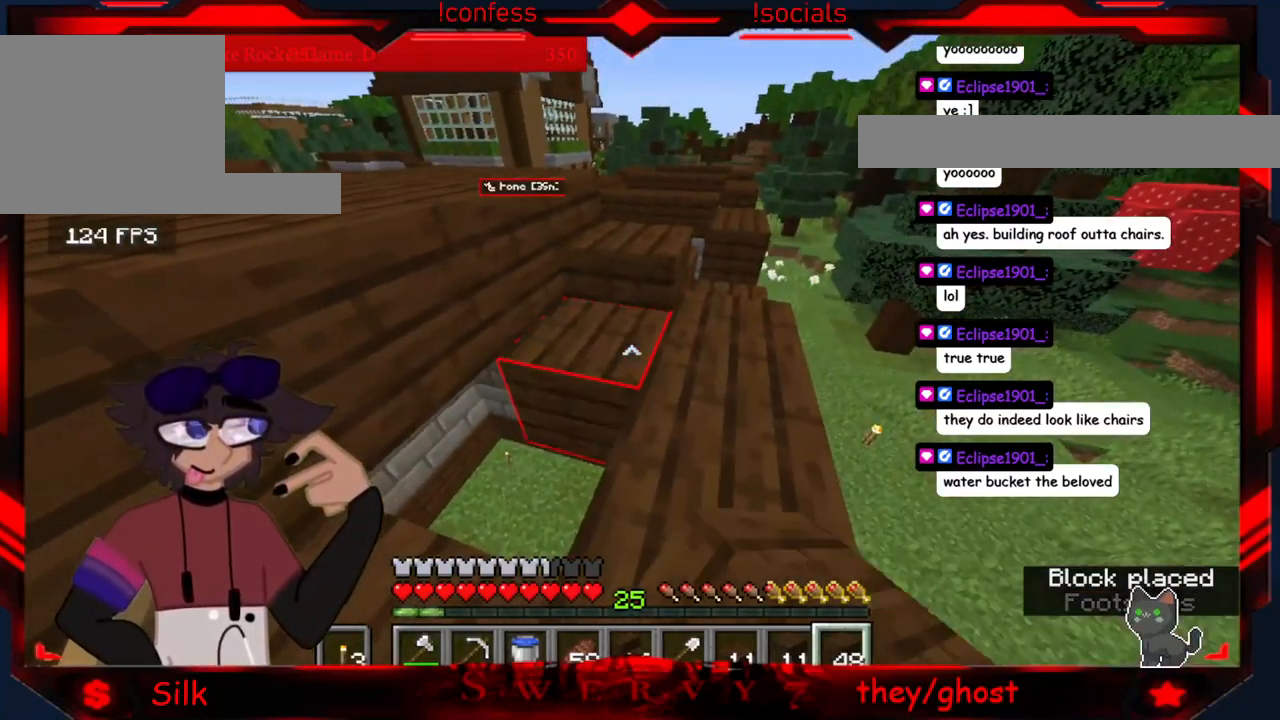
{"keys": ["d"], "mouse": [], "events": [[67, "mouse_right", "up"], [150, "s", "down"], [167, "mouse_right", "down"], [334, "a", "up"], [350, "mouse_right", "up"], [450, "d", "down"], [484, "s", "up"]]}
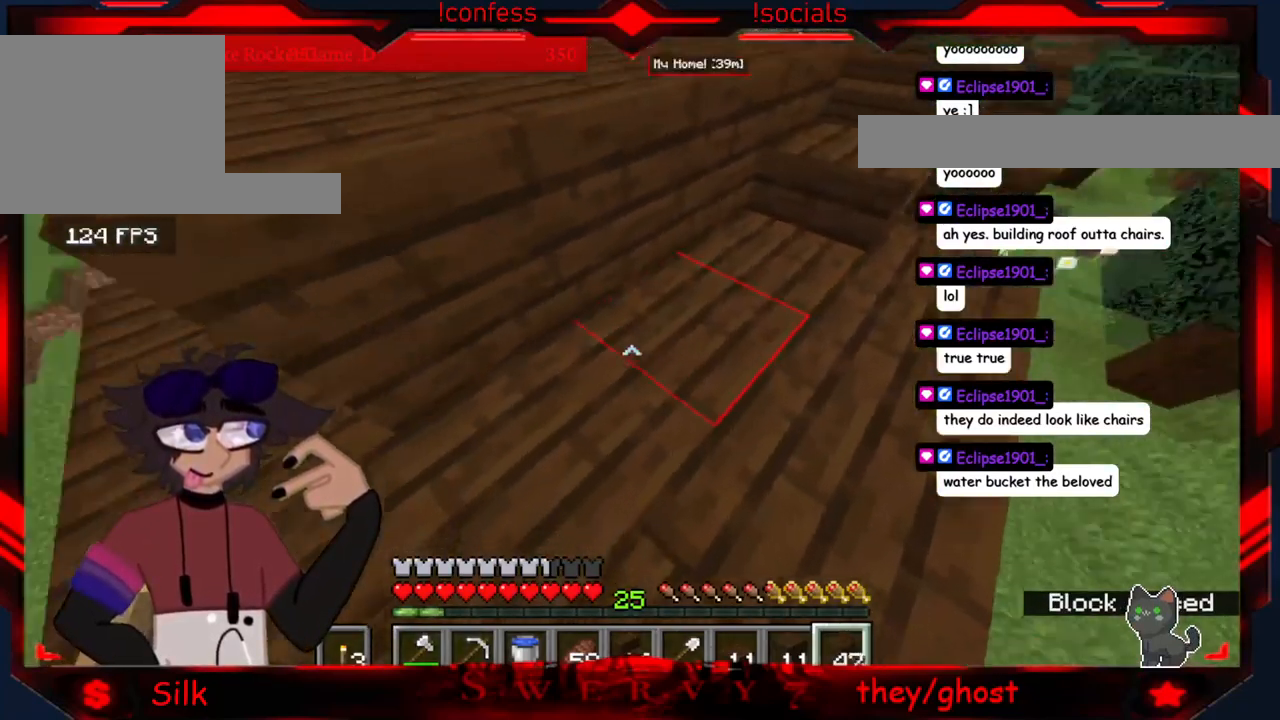
{"keys": ["s"], "mouse": [], "events": [[284, "s", "down"], [450, "d", "up"]]}
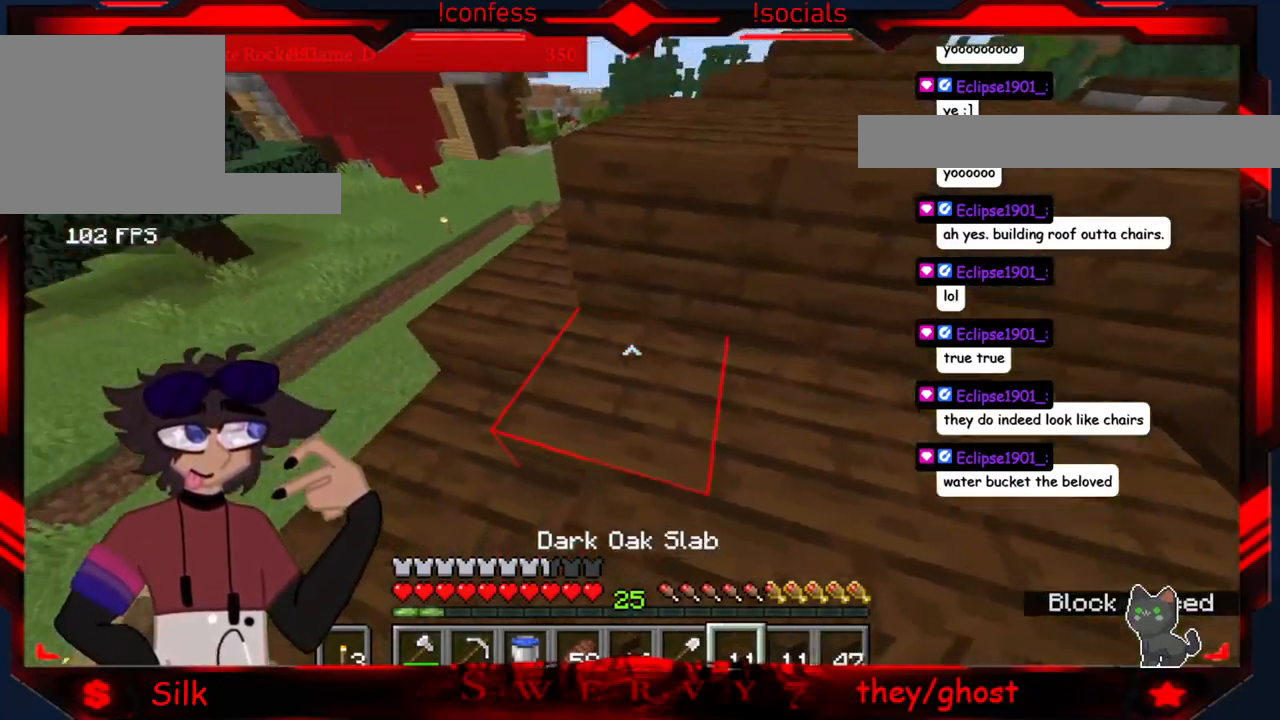
{"keys": ["d"], "mouse": [], "events": [[17, "s", "up"], [67, "mouse_right", "down"], [184, "d", "down"], [250, "mouse_right", "up"]]}
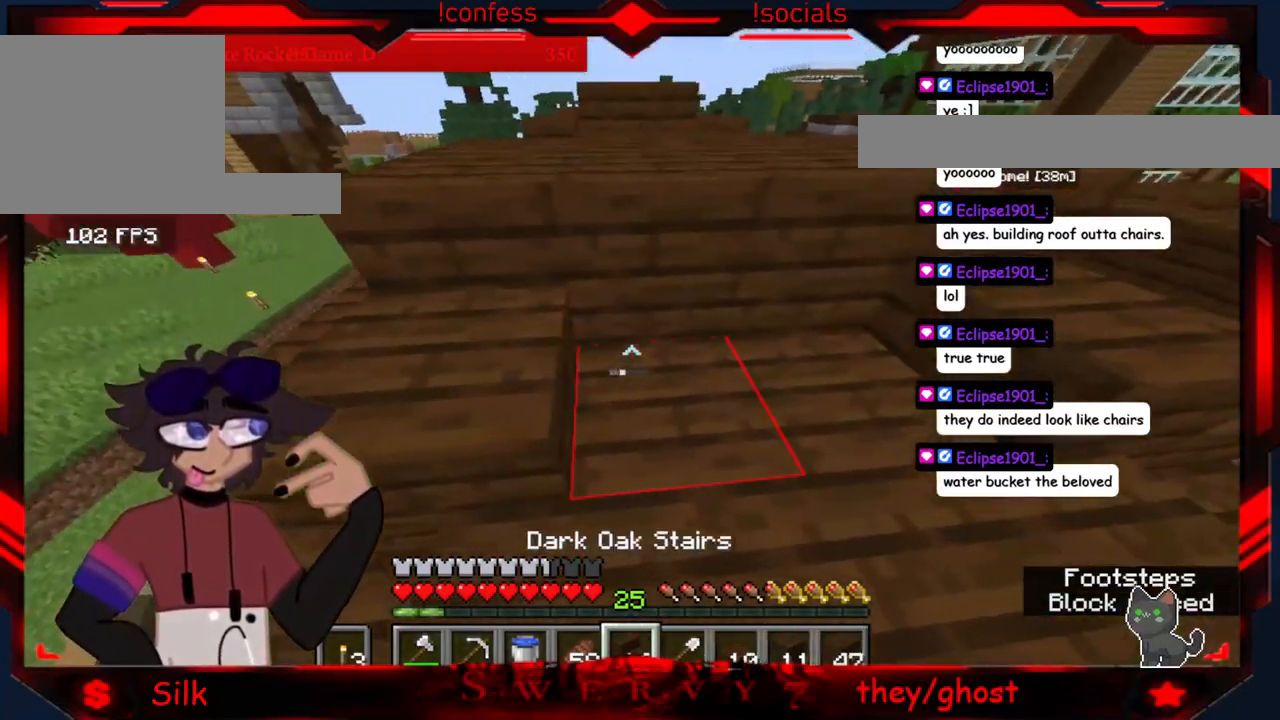
{"keys": ["d"], "mouse": [], "events": [[250, "mouse_right", "down"], [434, "mouse_right", "up"]]}
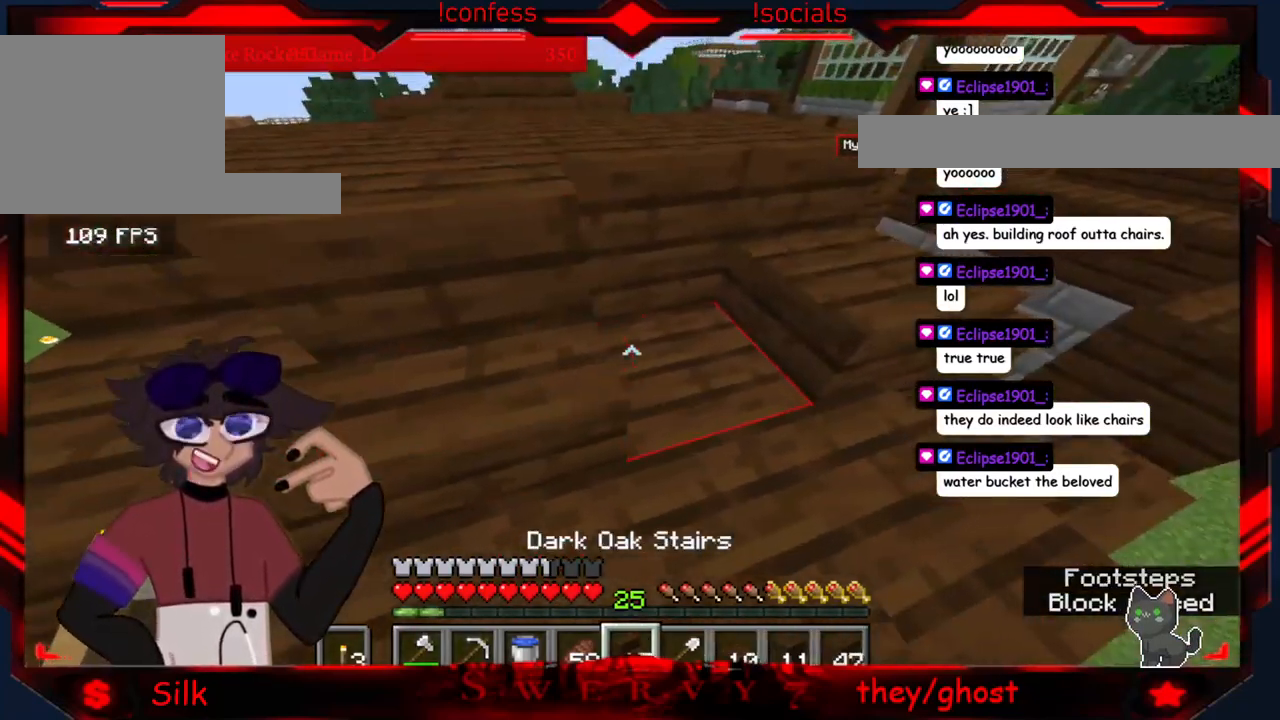
{"keys": [], "mouse": [], "events": [[17, "mouse_right", "down"], [217, "mouse_right", "up"], [317, "d", "up"]]}
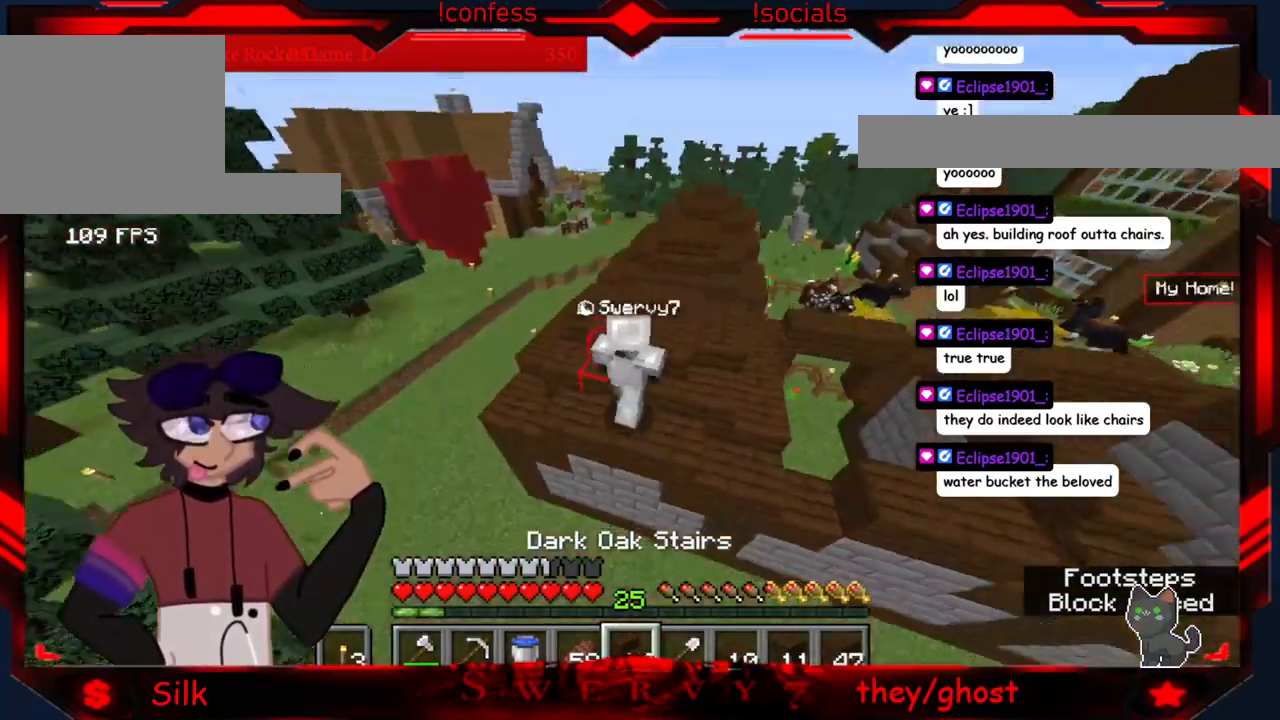
{"keys": ["a"], "mouse": [], "events": [[100, "a", "down"]]}
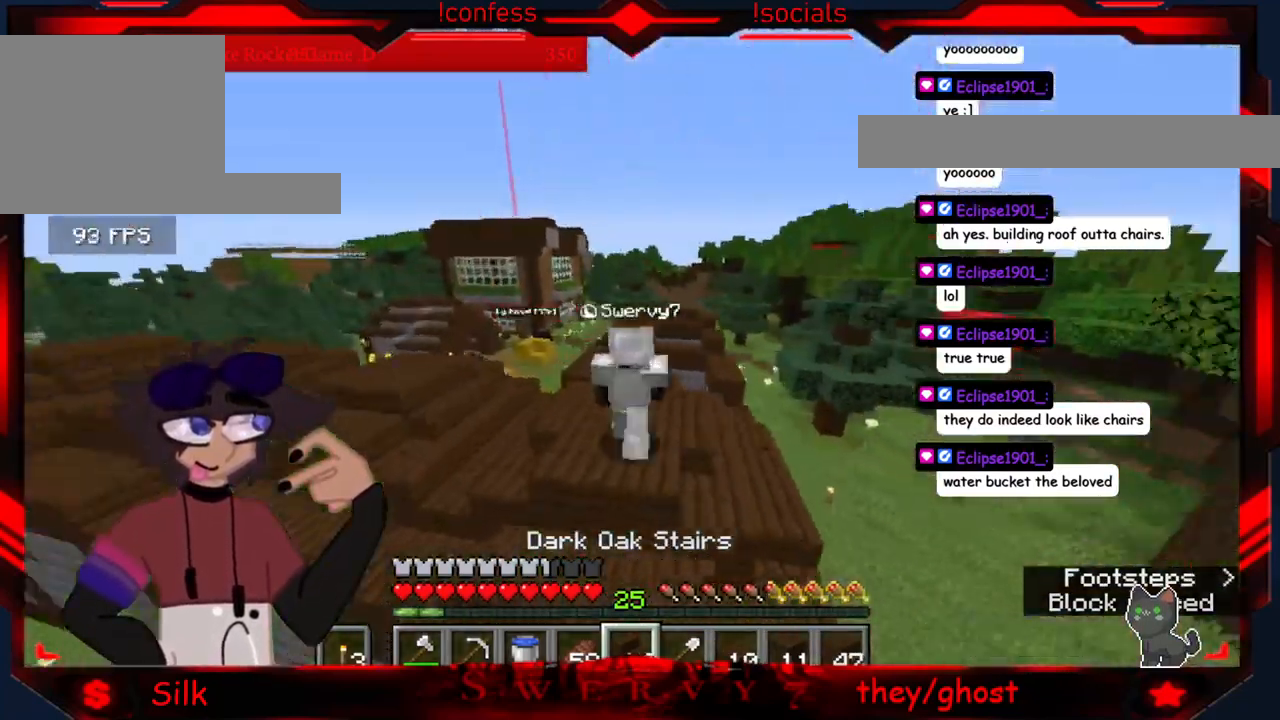
{"keys": [], "mouse": [], "events": [[516, "a", "up"]]}
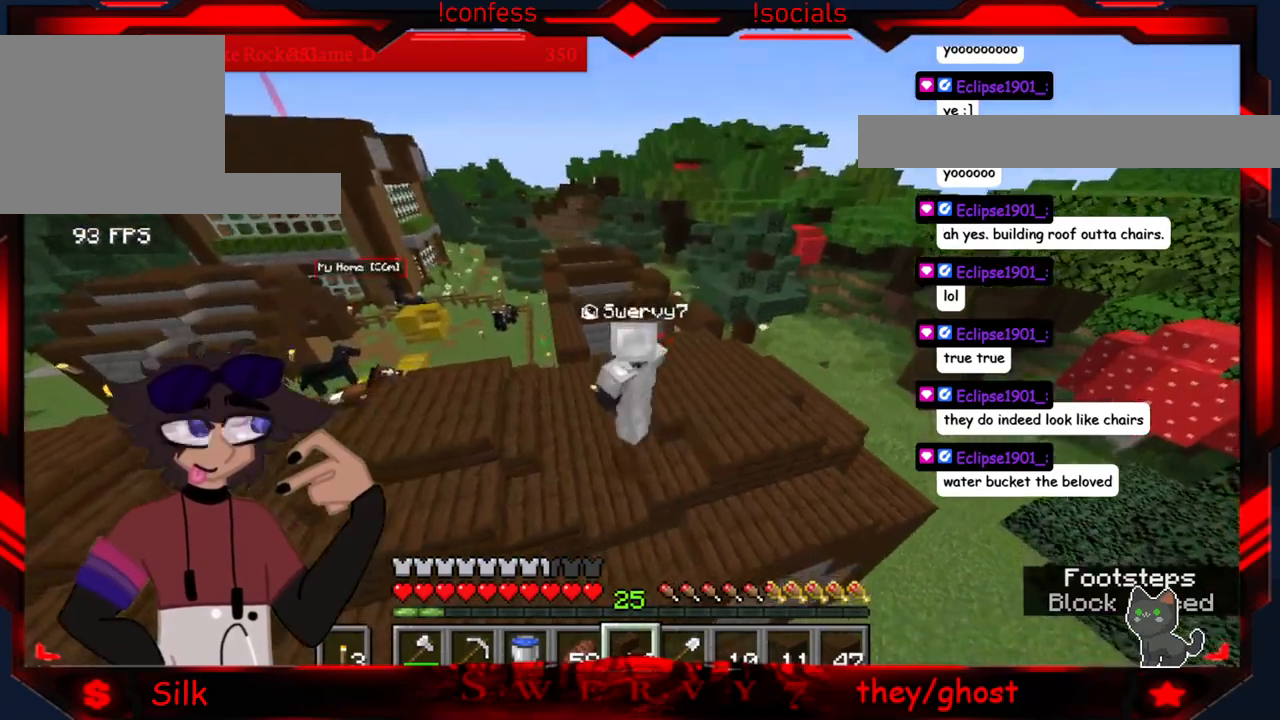
{"keys": ["d"], "mouse": [], "events": [[50, "d", "down"]]}
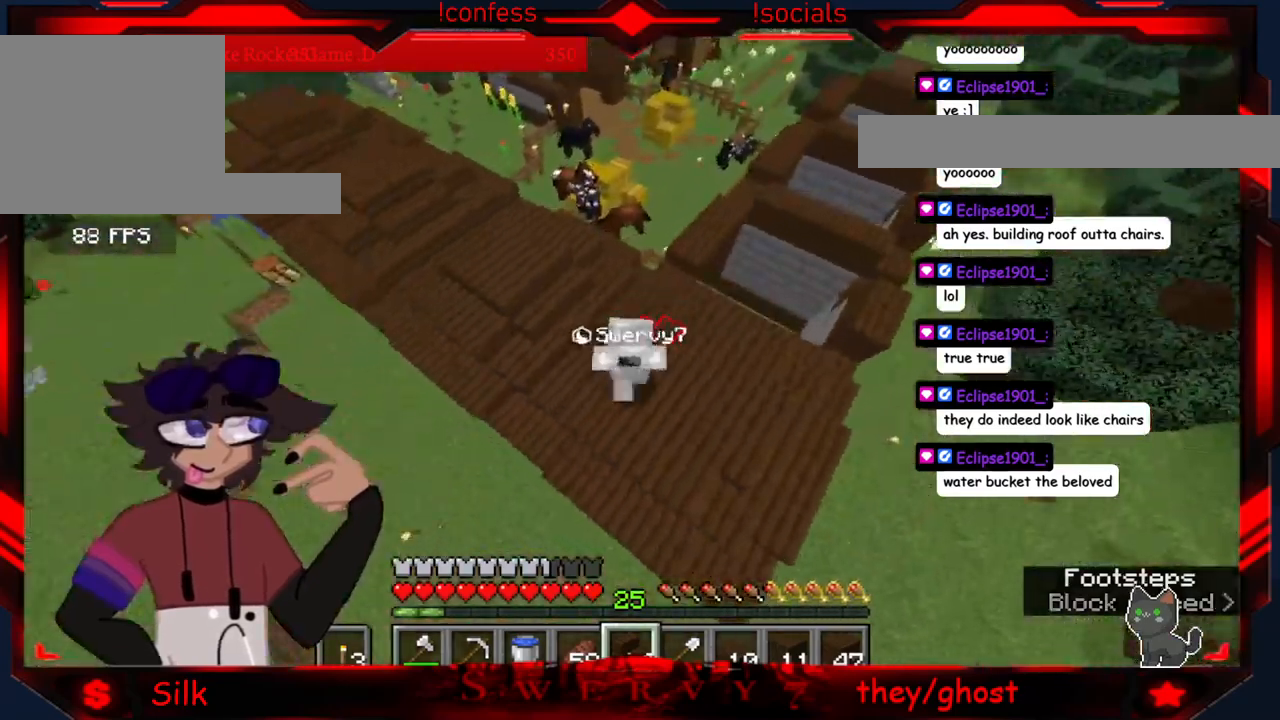
{"keys": ["d"], "mouse": [], "events": []}
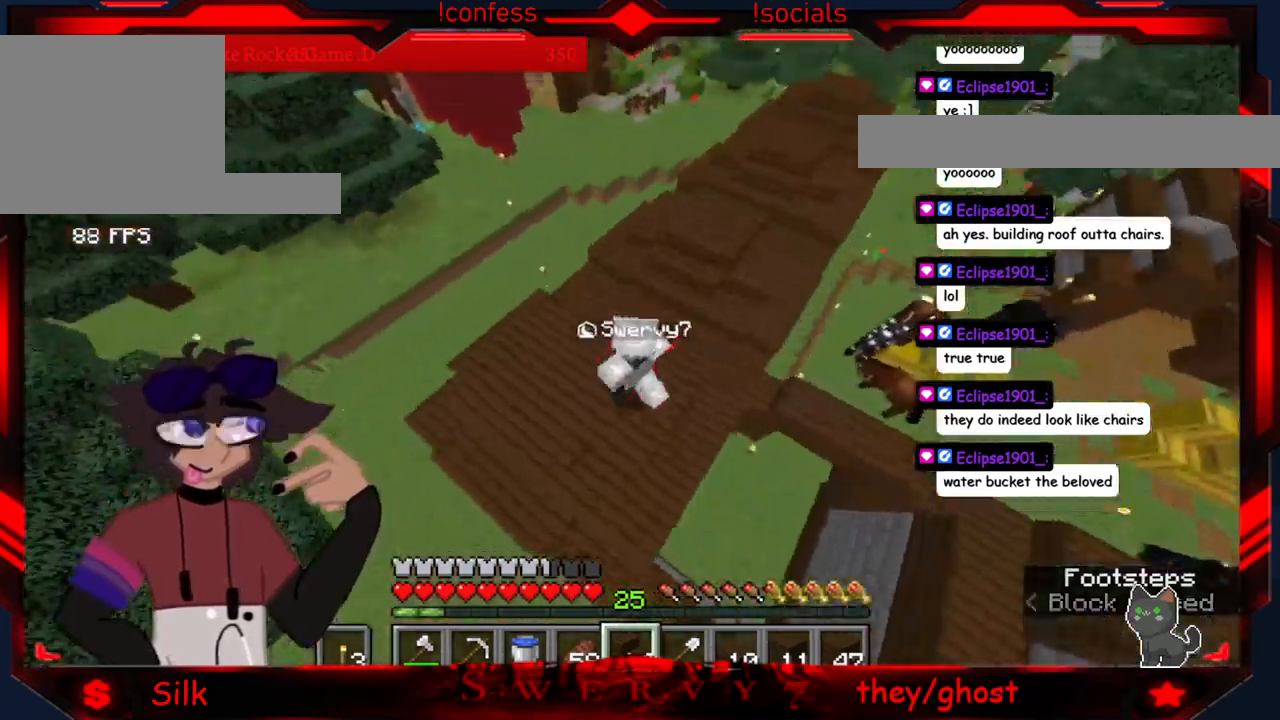
{"keys": ["d"], "mouse": [], "events": []}
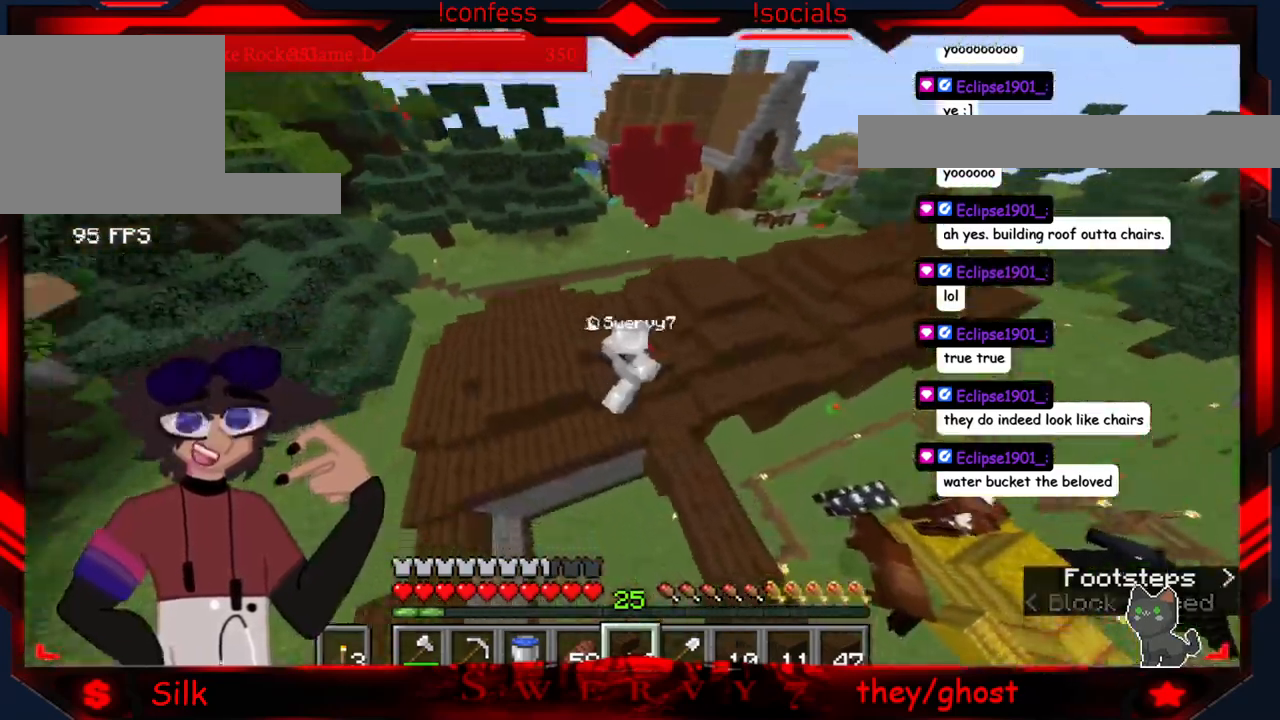
{"keys": [], "mouse": [], "events": [[117, "d", "up"]]}
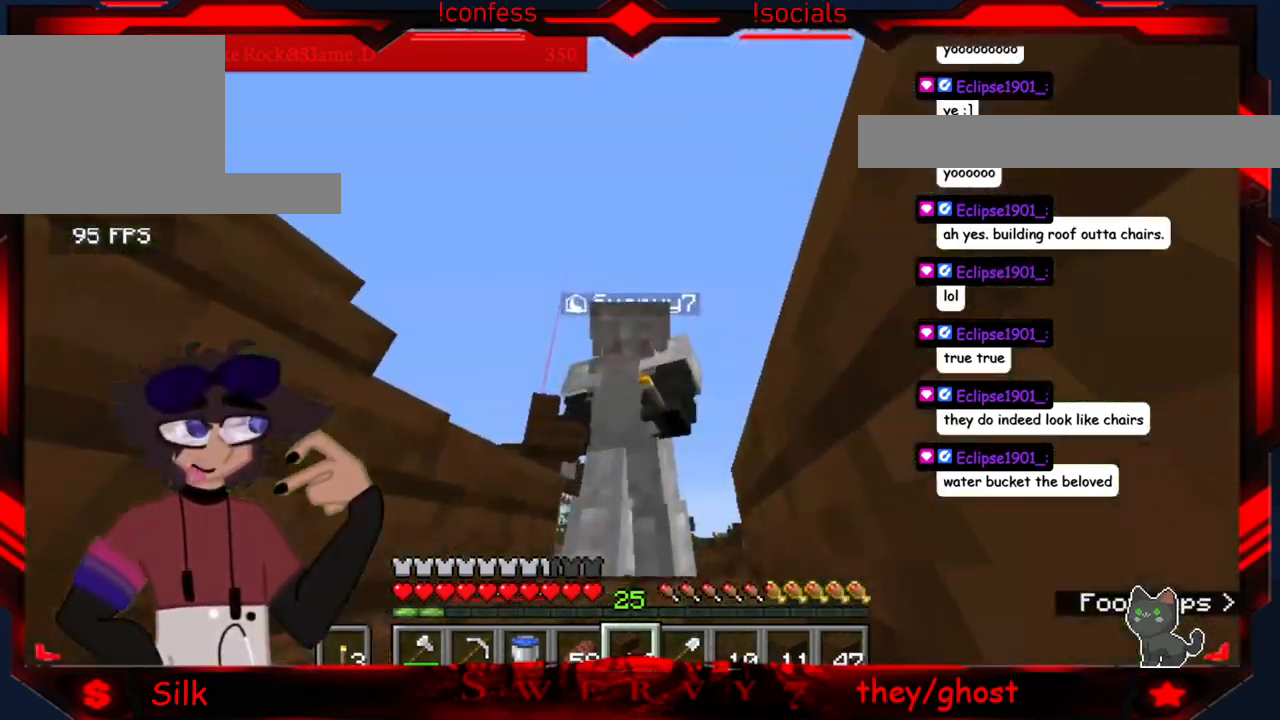
{"keys": ["s"], "mouse": [], "events": [[84, "s", "down"]]}
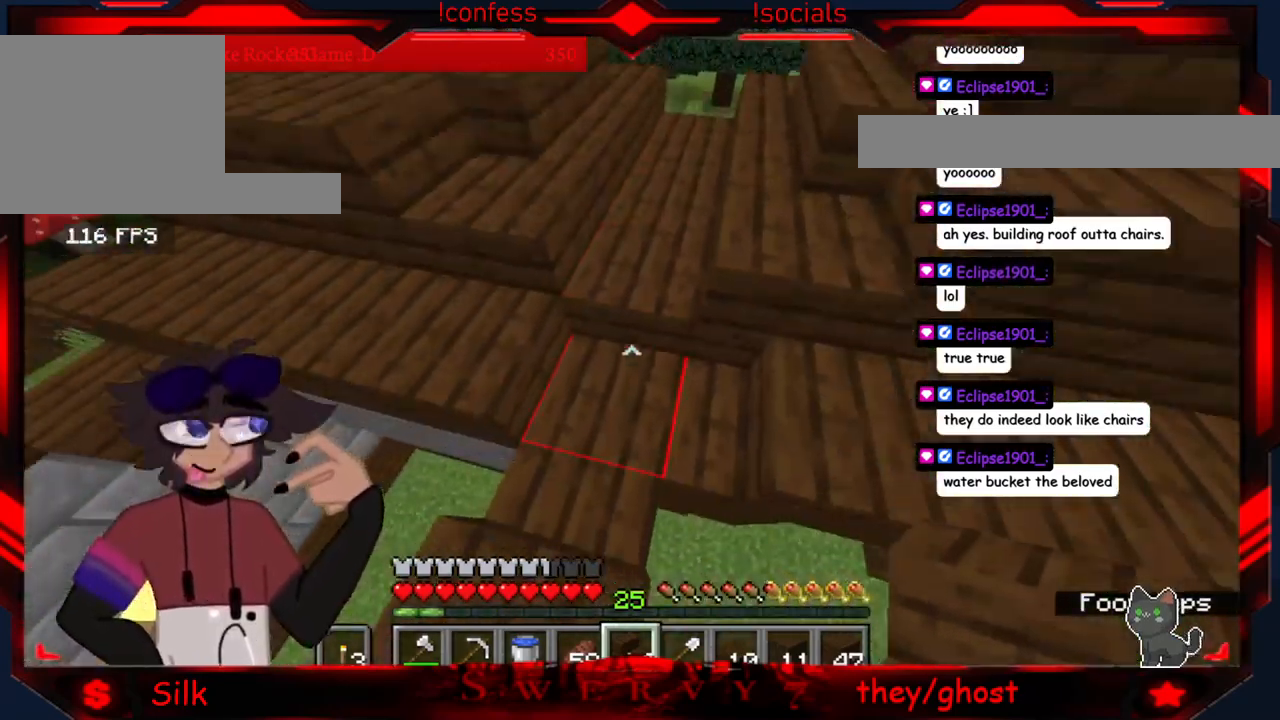
{"keys": [], "mouse": [], "events": [[117, "s", "up"]]}
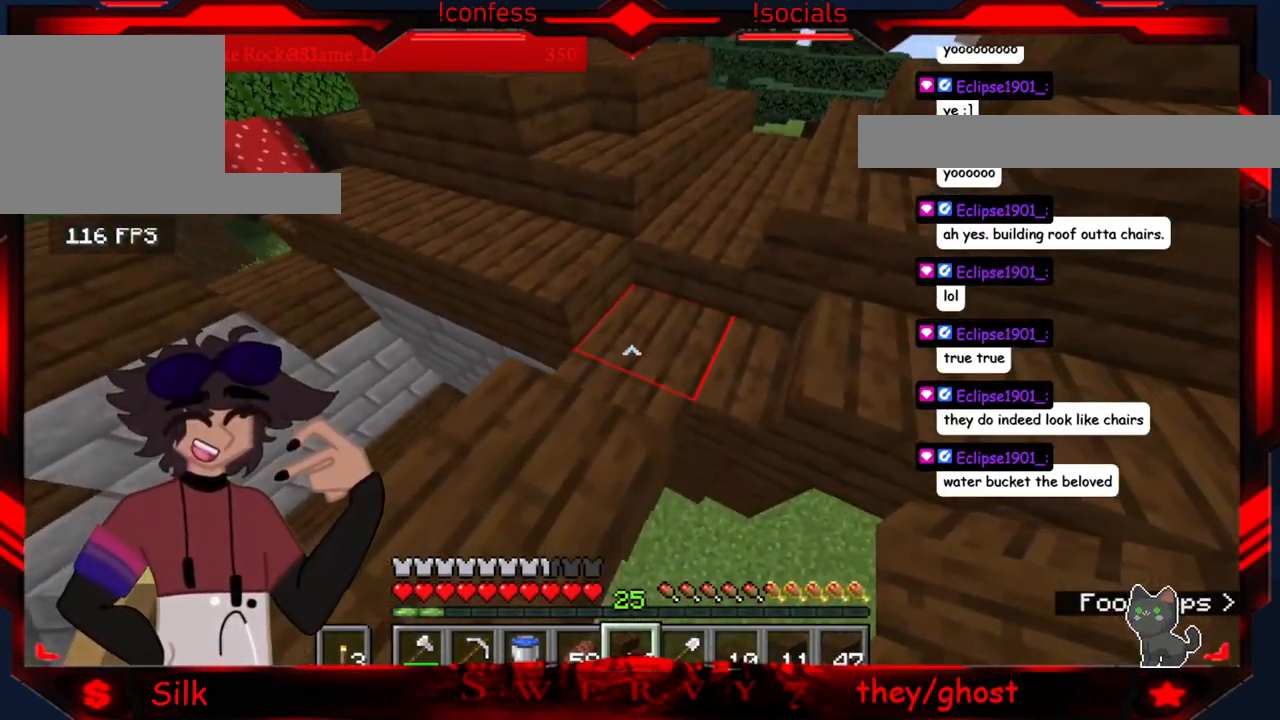
{"keys": [], "mouse": [], "events": []}
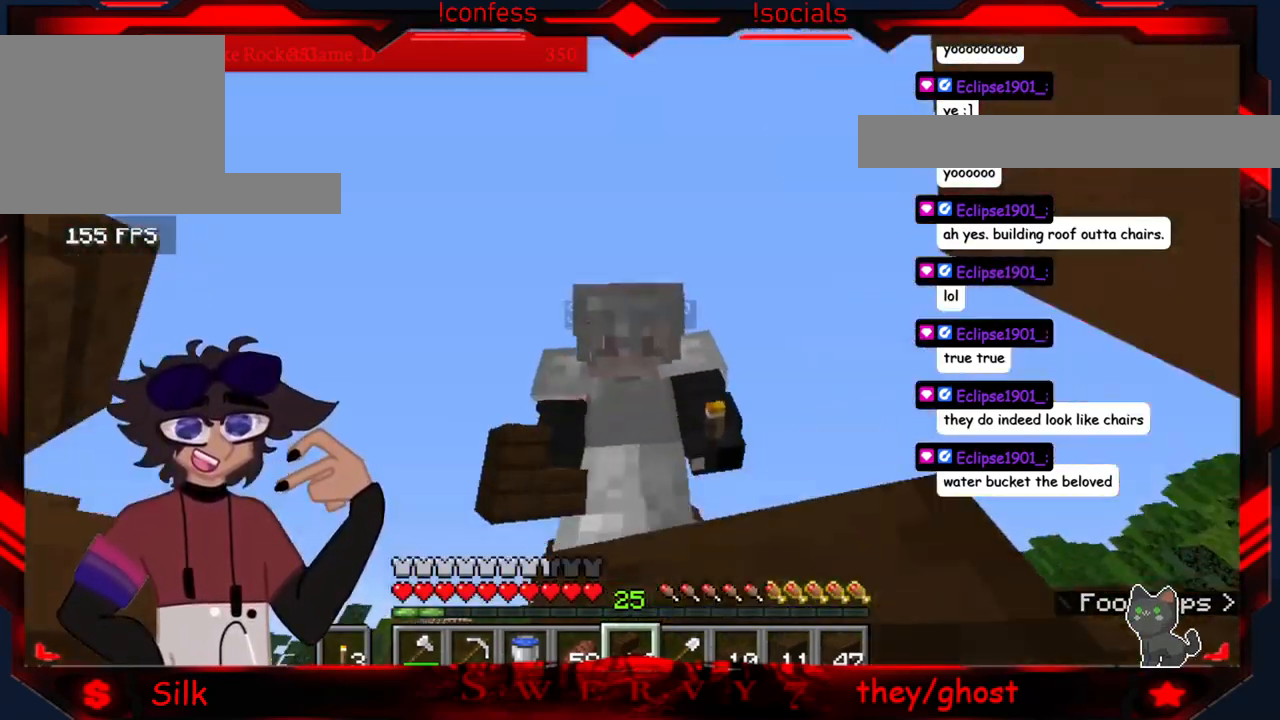
{"keys": [], "mouse": [], "events": []}
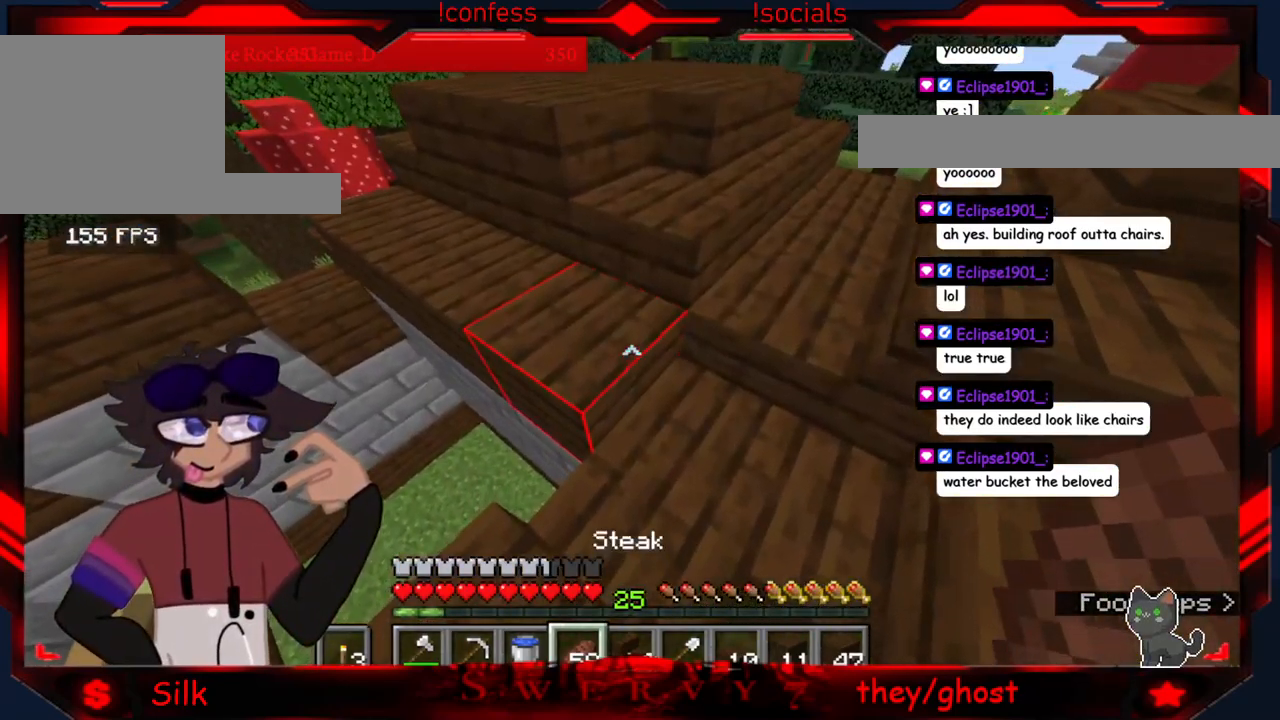
{"keys": [], "mouse": [], "events": []}
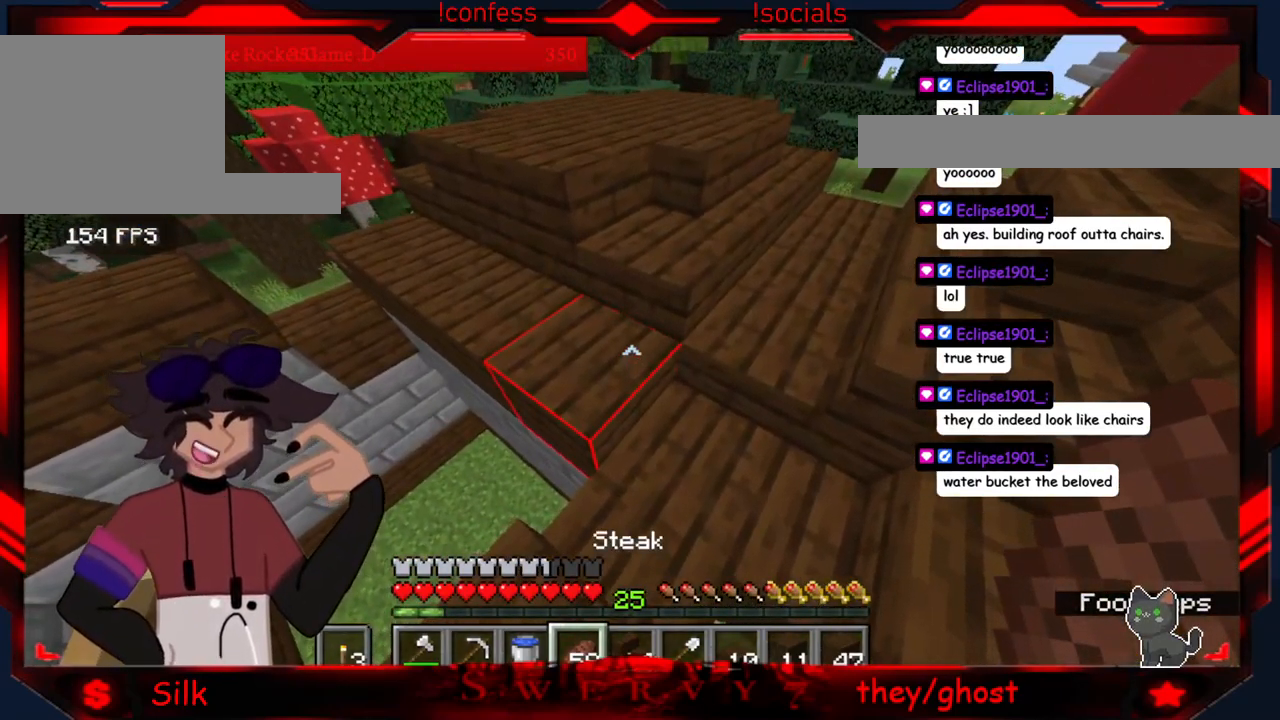
{"keys": [], "mouse": [], "events": []}
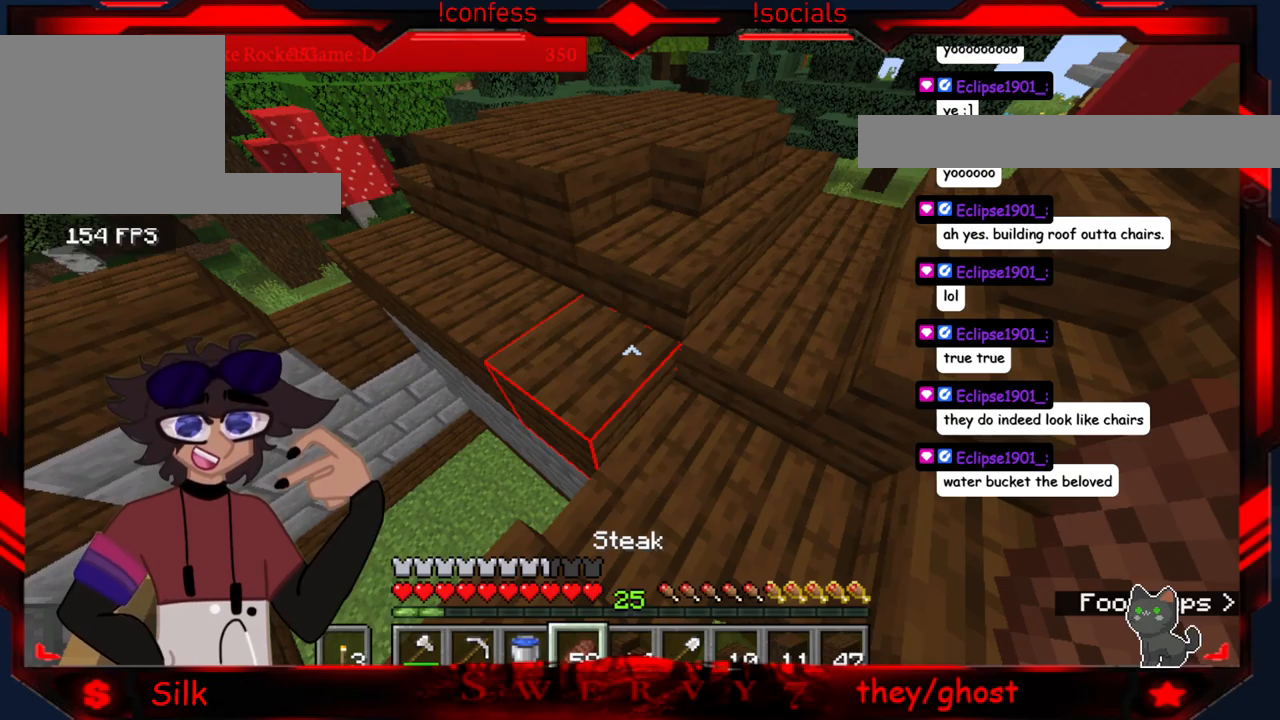
{"keys": [], "mouse": [], "events": []}
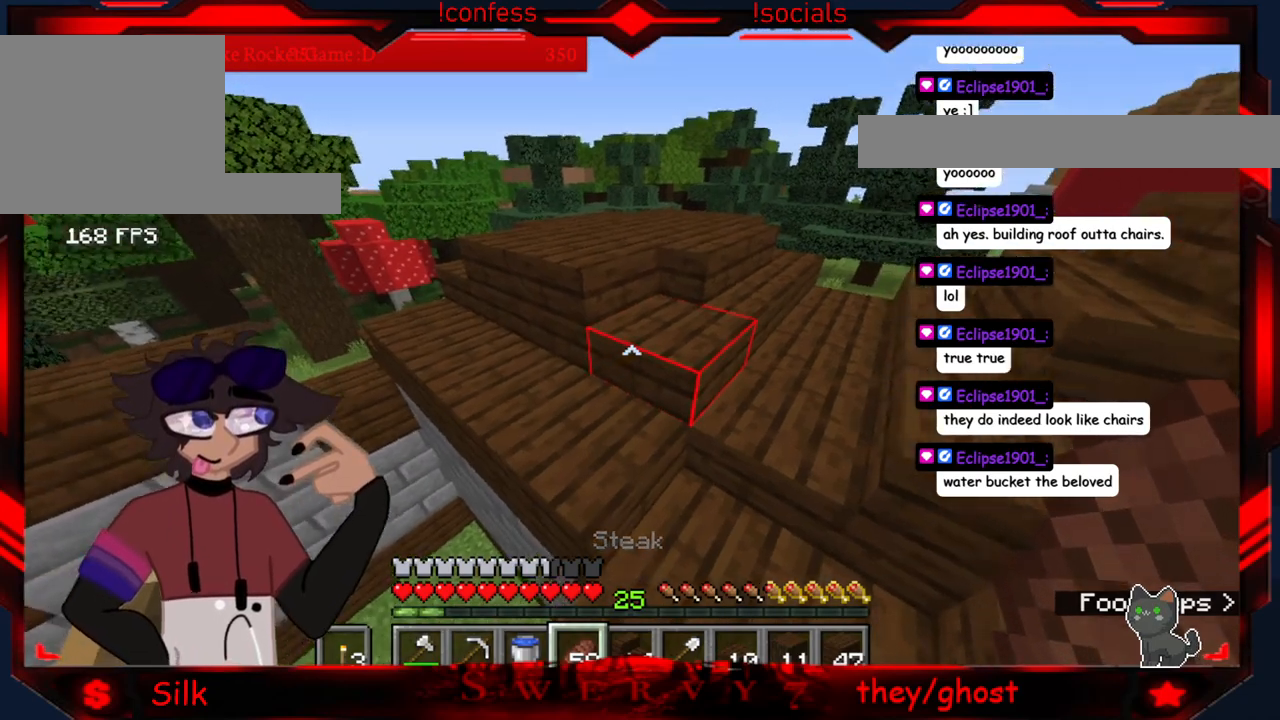
{"keys": ["d"], "mouse": [], "events": [[483, "d", "down"]]}
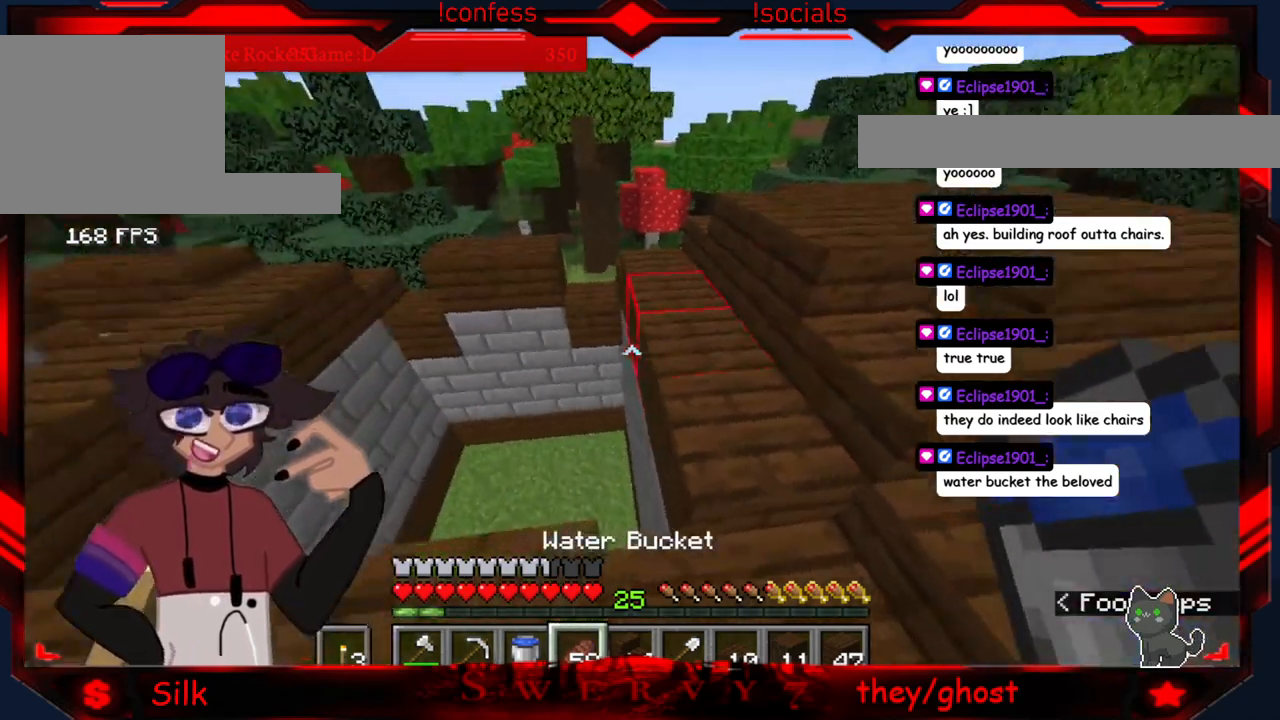
{"keys": [], "mouse": [], "events": [[350, "d", "up"]]}
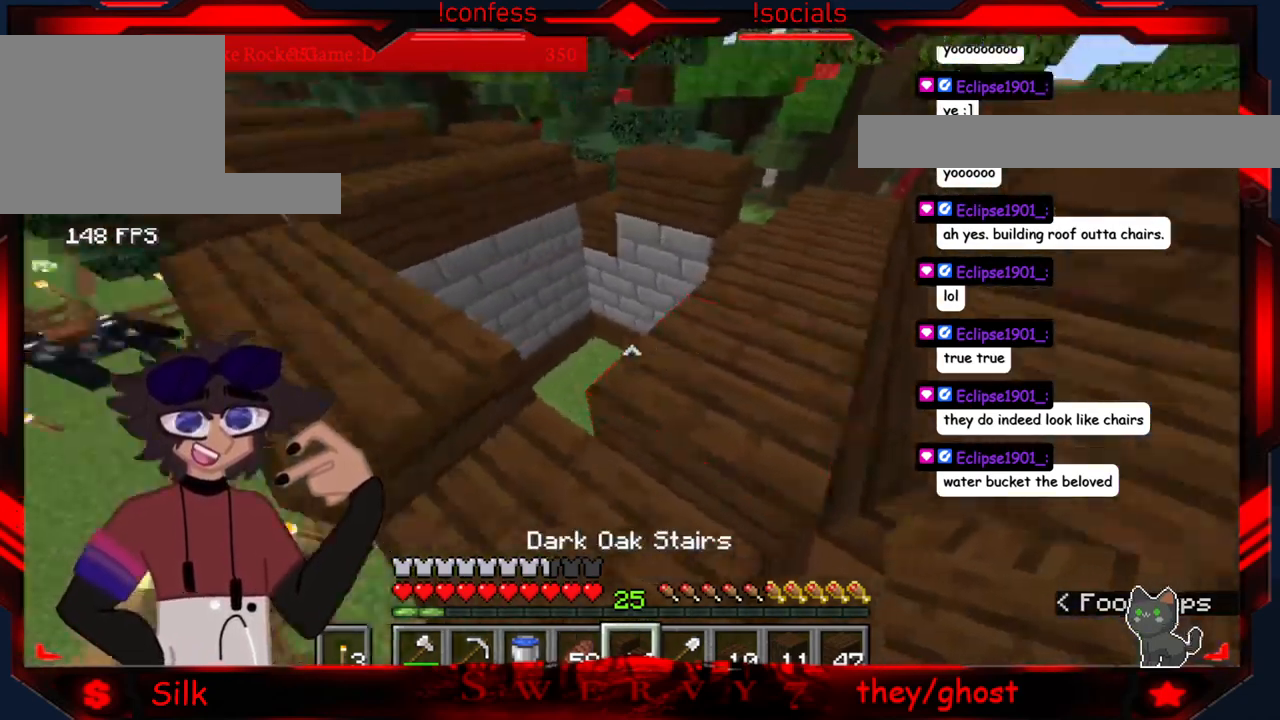
{"keys": ["d"], "mouse": [], "events": [[500, "d", "down"]]}
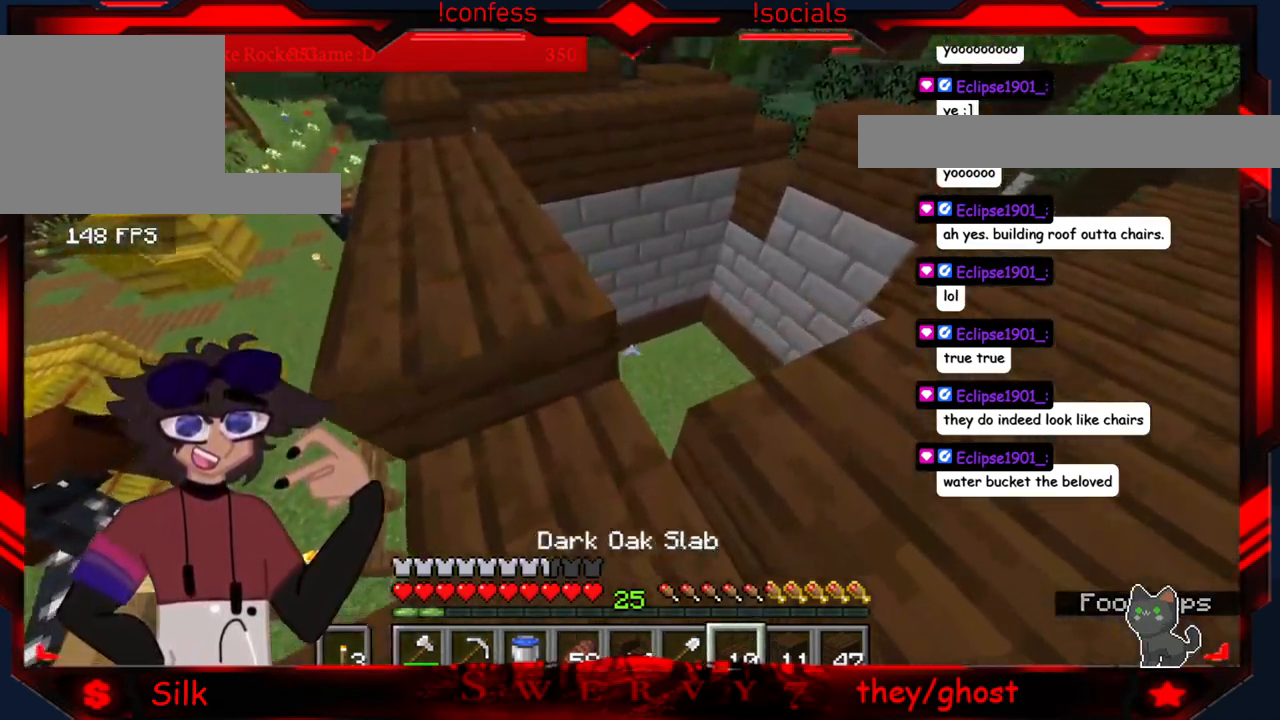
{"keys": ["d"], "mouse": [], "events": []}
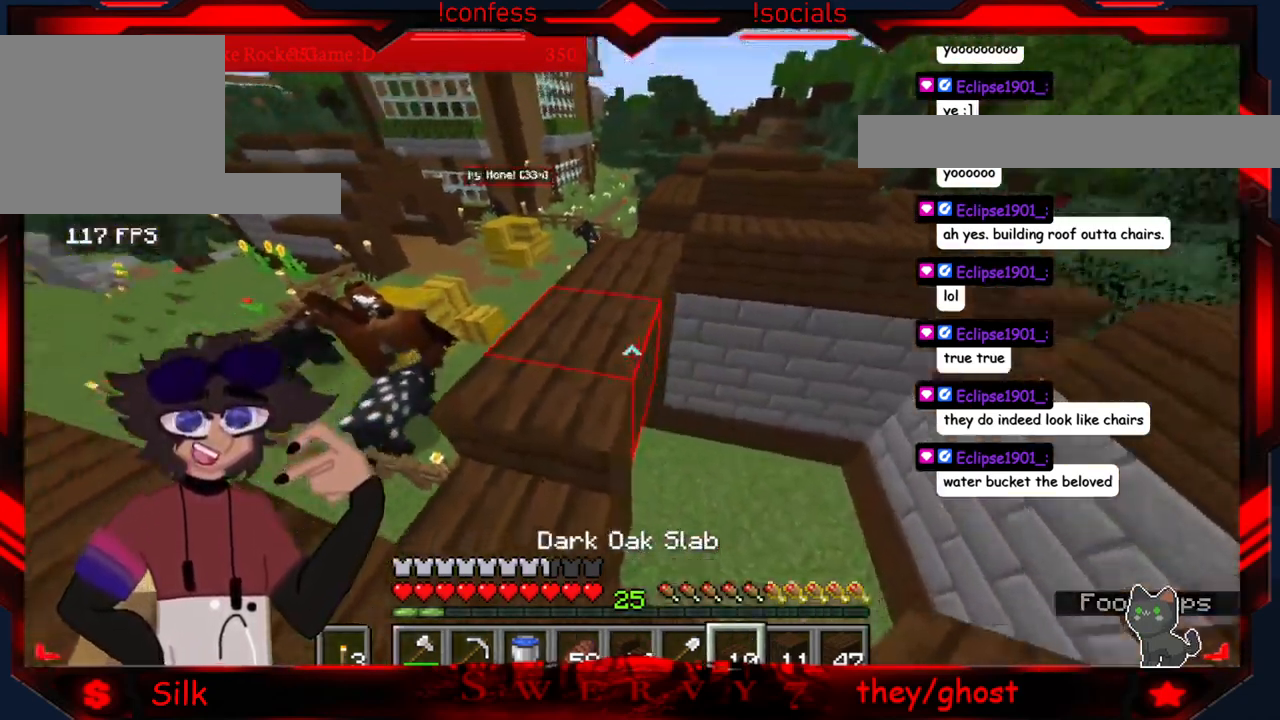
{"keys": [], "mouse": [], "events": [[83, "d", "up"]]}
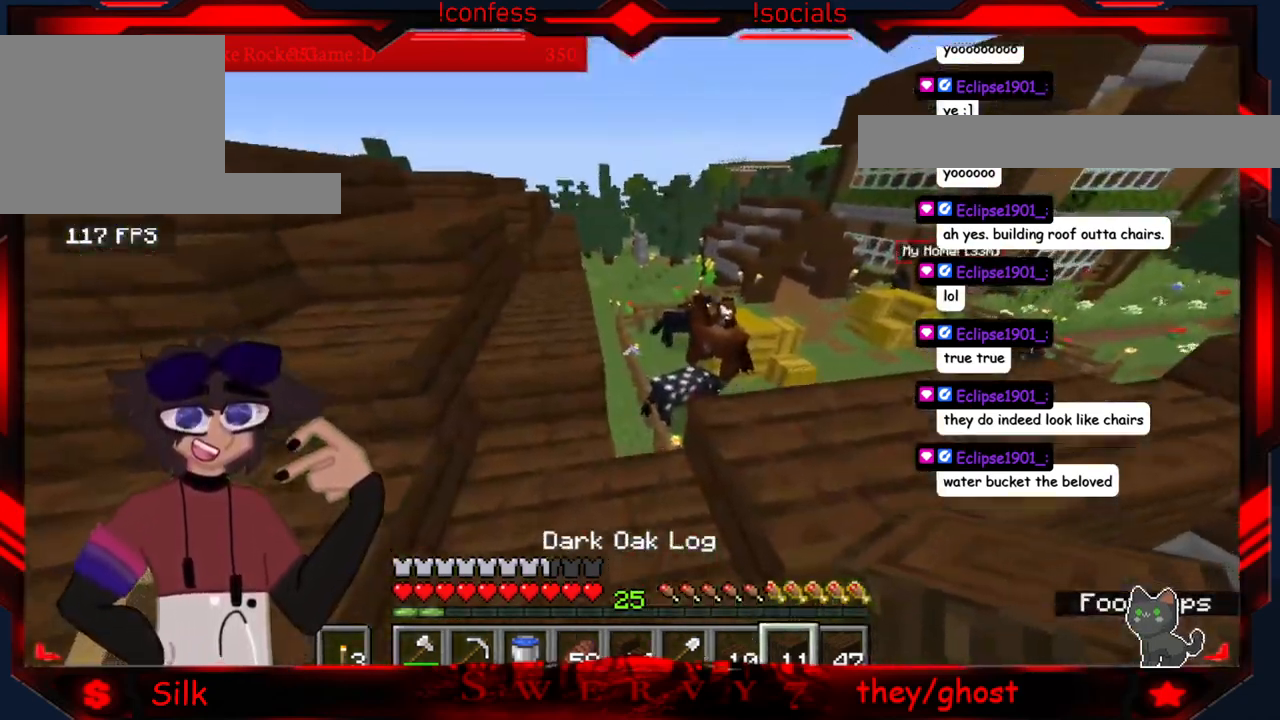
{"keys": ["a"], "mouse": [], "events": [[383, "a", "down"]]}
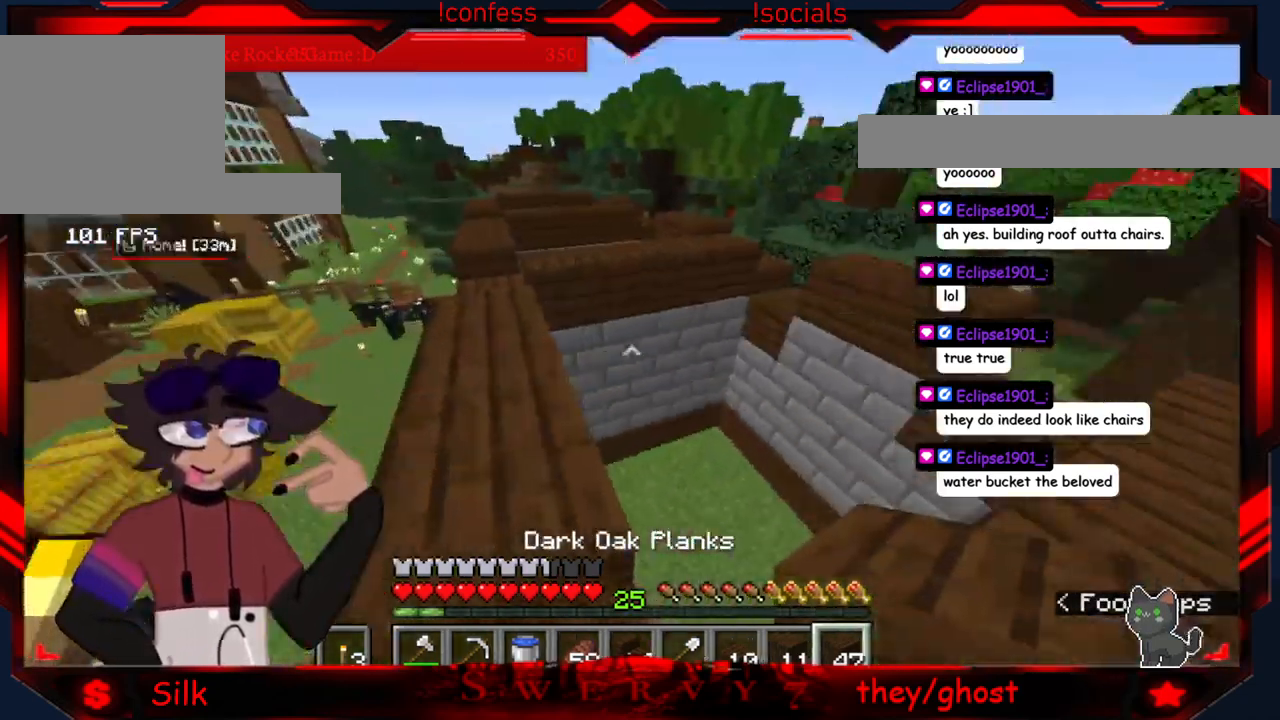
{"keys": ["a"], "mouse": [], "events": []}
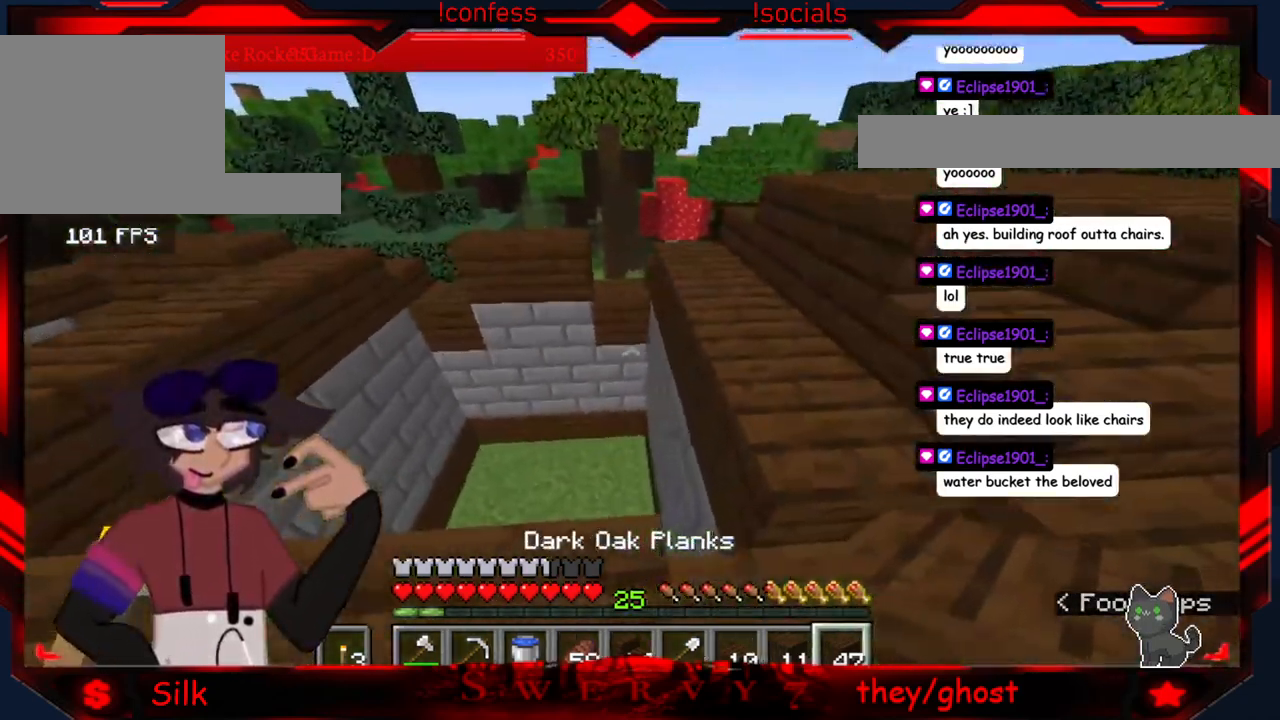
{"keys": ["a"], "mouse": [], "events": []}